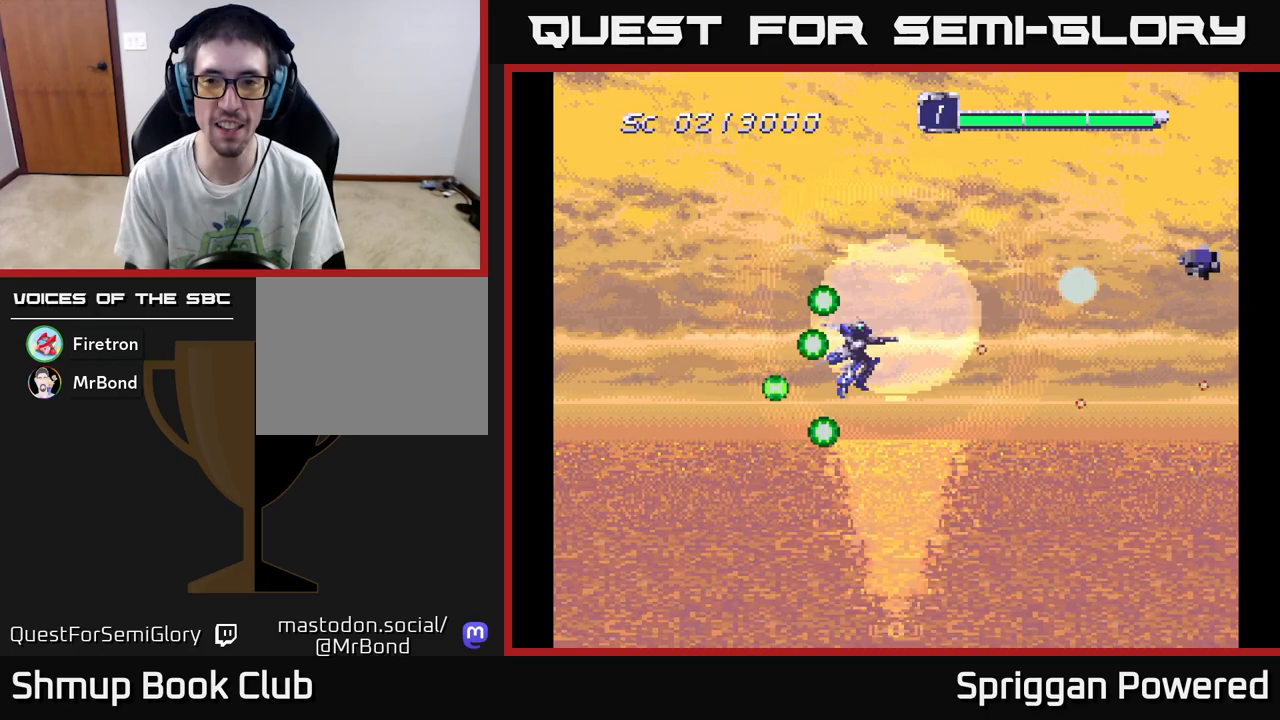
Gameplay with a controller (Xbox layout); each line is a JSON object with the inputs held at the frame after it. "events" lists button and stick changes between this image and that frame as [ms after this image, input, new state], when the widget could be followed in between. Not read: left_stick right_stick.
{"buttons": ["A", "DPAD_DOWN"]}
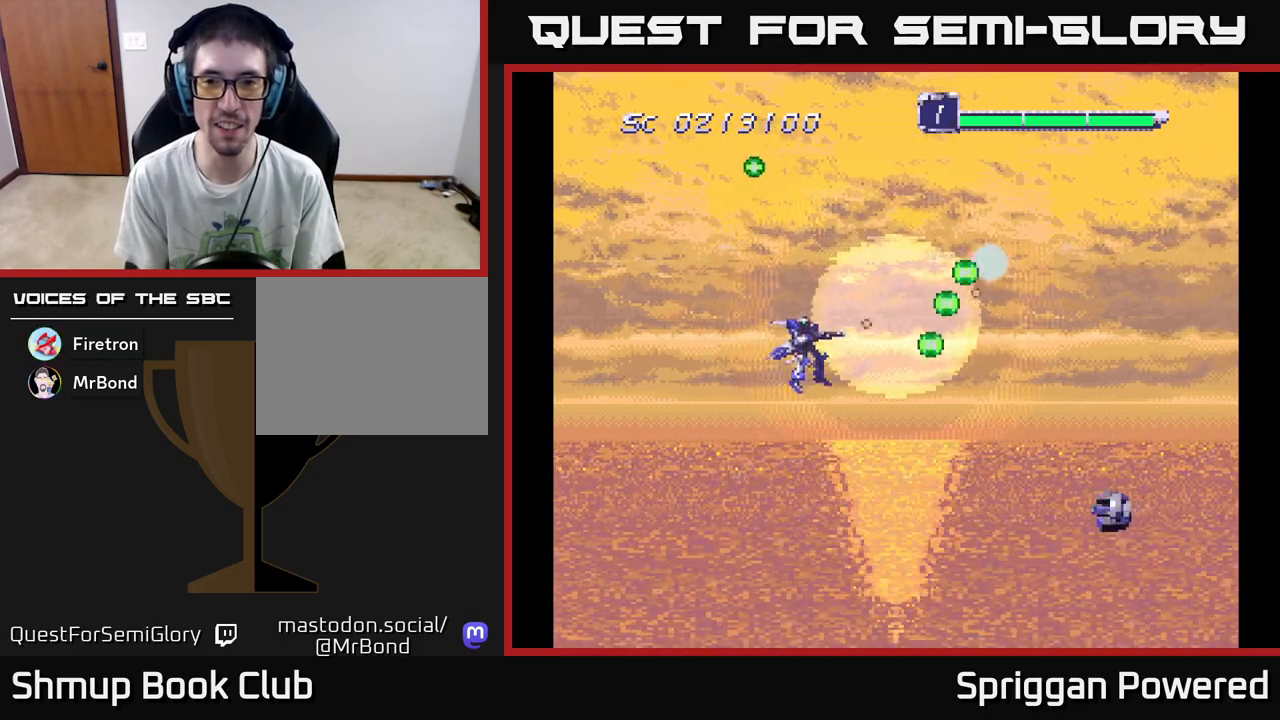
{"buttons": ["A", "DPAD_DOWN", "DPAD_LEFT"], "events": [[17, "A", "up"], [100, "A", "down"], [200, "A", "up"], [233, "DPAD_LEFT", "down"], [267, "A", "down"], [367, "A", "up"], [450, "A", "down"]]}
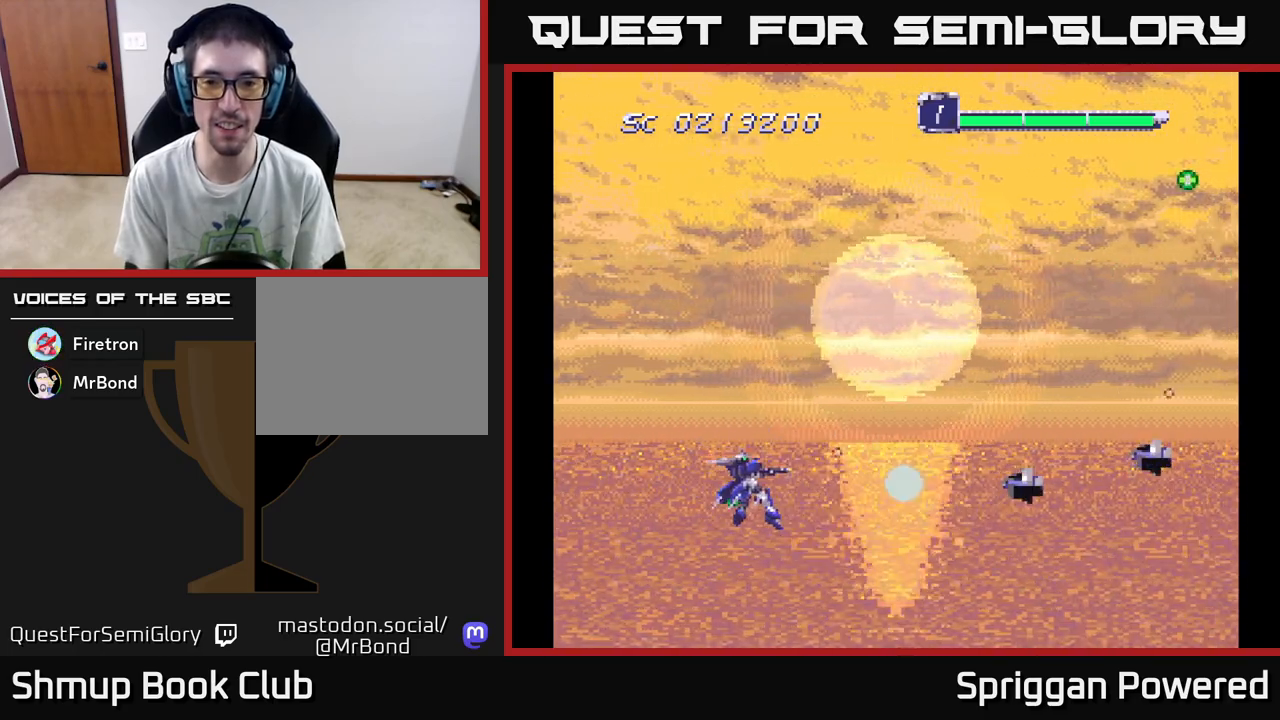
{"buttons": ["A", "DPAD_UP"]}
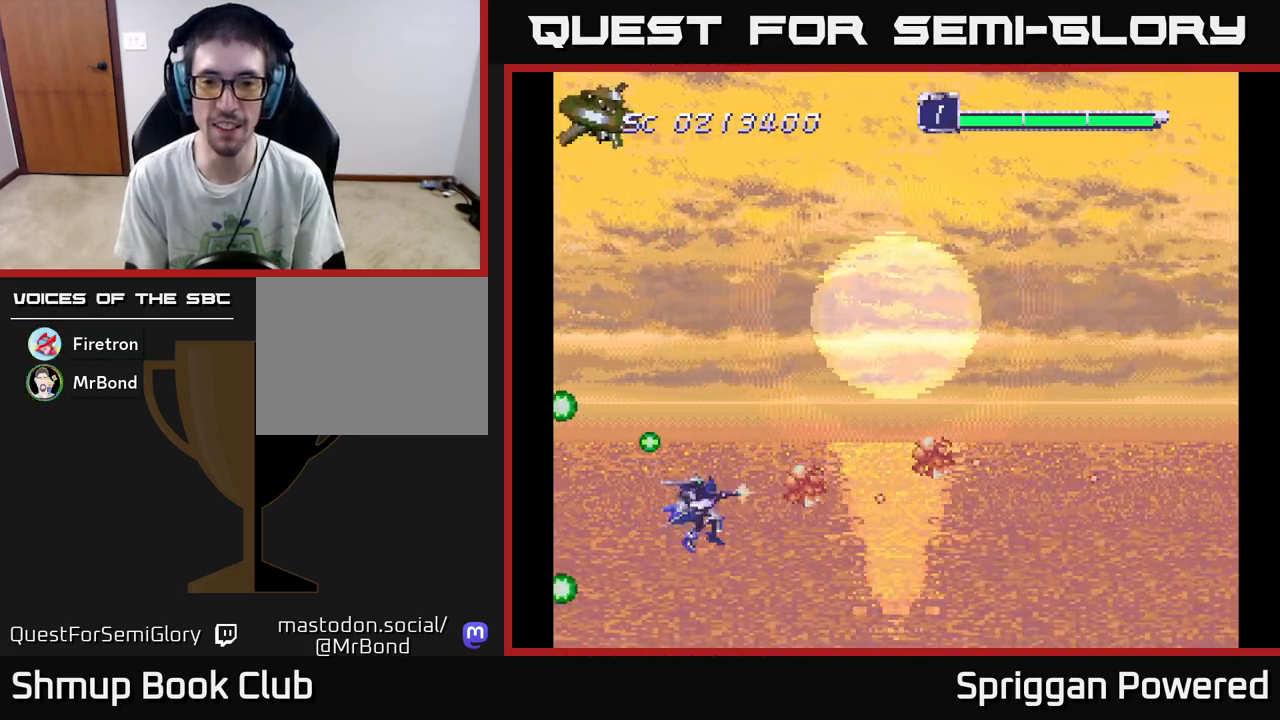
{"buttons": ["A", "DPAD_UP", "DPAD_RIGHT"], "events": [[50, "A", "up"], [117, "A", "down"], [250, "A", "up"], [317, "A", "down"], [383, "DPAD_RIGHT", "down"], [433, "A", "up"], [483, "A", "down"]]}
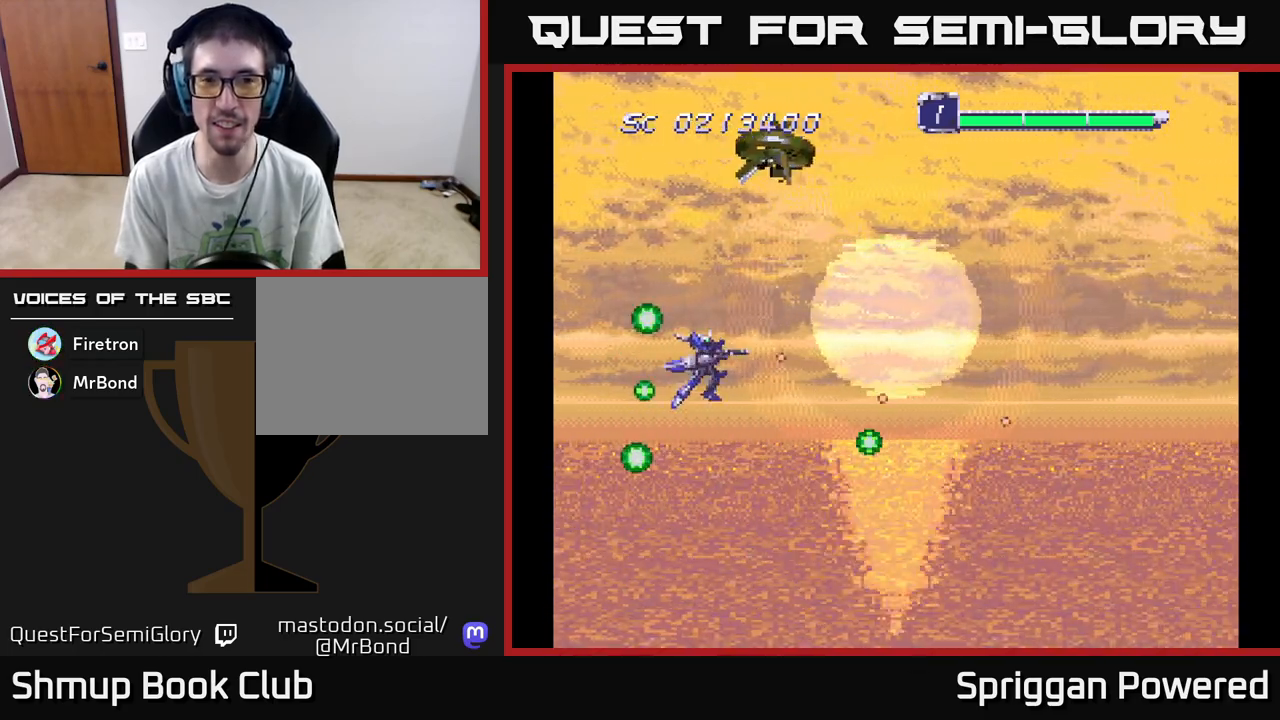
{"buttons": ["DPAD_UP"]}
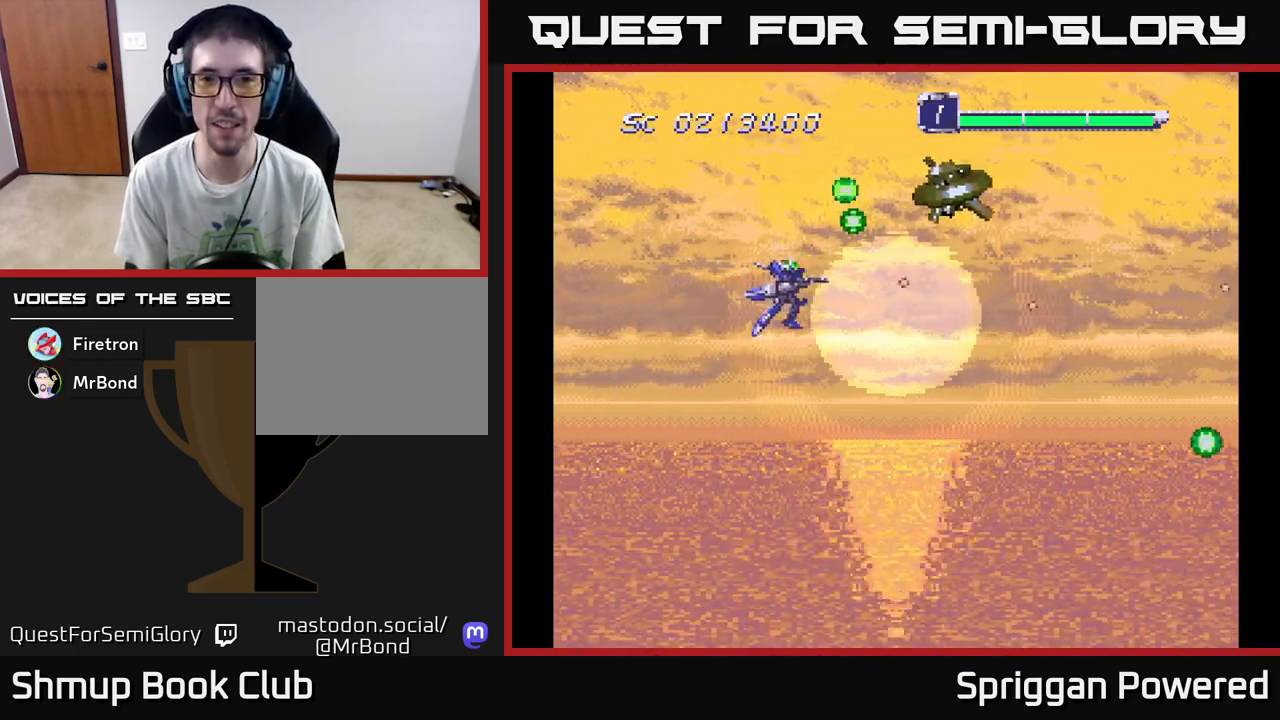
{"buttons": ["A", "DPAD_DOWN", "DPAD_RIGHT"]}
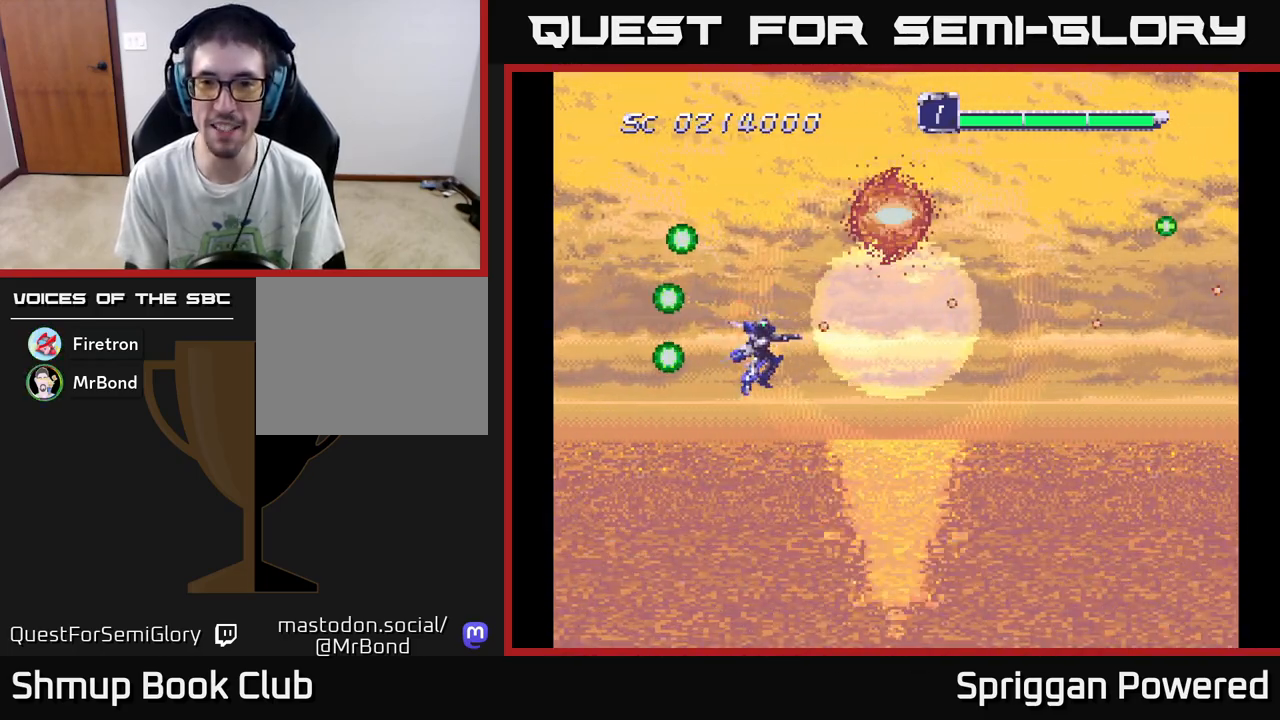
{"buttons": [], "events": [[17, "DPAD_DOWN", "up"], [83, "DPAD_DOWN", "down"], [117, "DPAD_RIGHT", "up"], [183, "DPAD_RIGHT", "down"], [250, "DPAD_DOWN", "up"], [300, "A", "up"], [333, "DPAD_UP", "down"], [350, "A", "down"], [367, "DPAD_RIGHT", "up"], [367, "DPAD_UP", "up"], [467, "A", "up"]]}
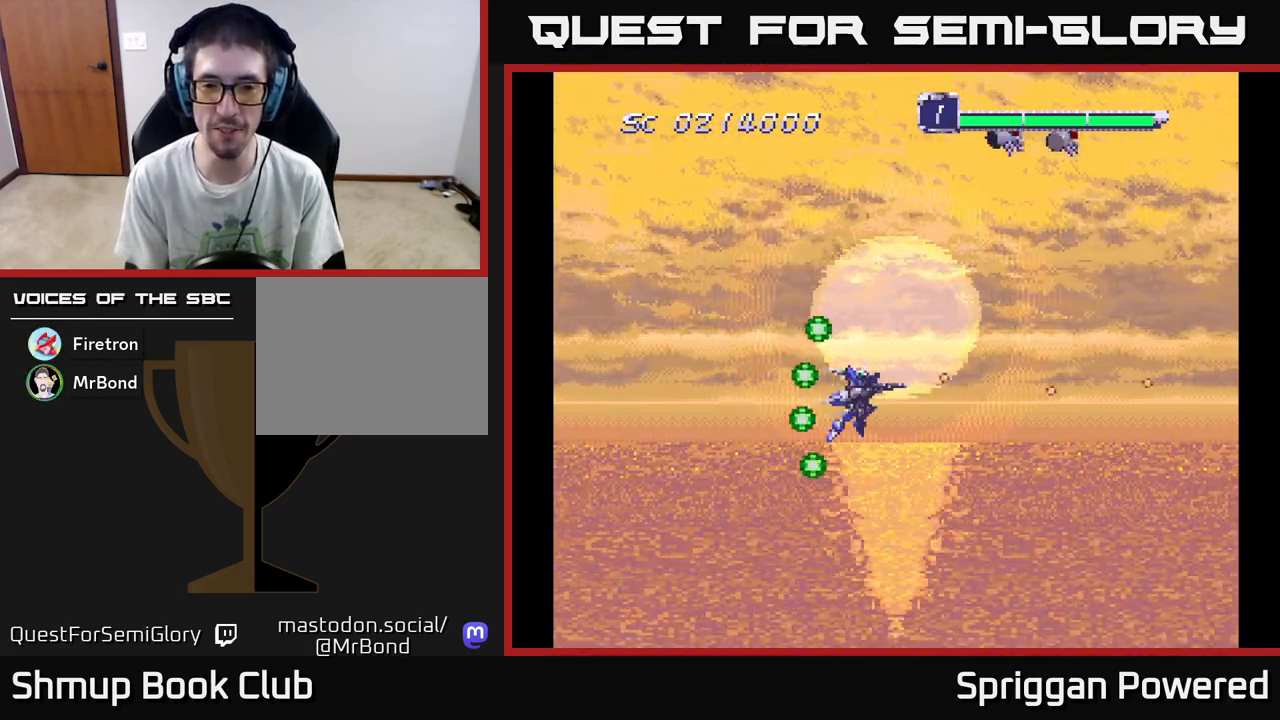
{"buttons": ["DPAD_RIGHT"], "events": [[50, "A", "down"], [167, "A", "up"], [217, "DPAD_UP", "down"], [233, "A", "down"], [333, "A", "up"], [417, "A", "down"], [483, "DPAD_RIGHT", "down"], [500, "A", "up"], [500, "DPAD_UP", "up"]]}
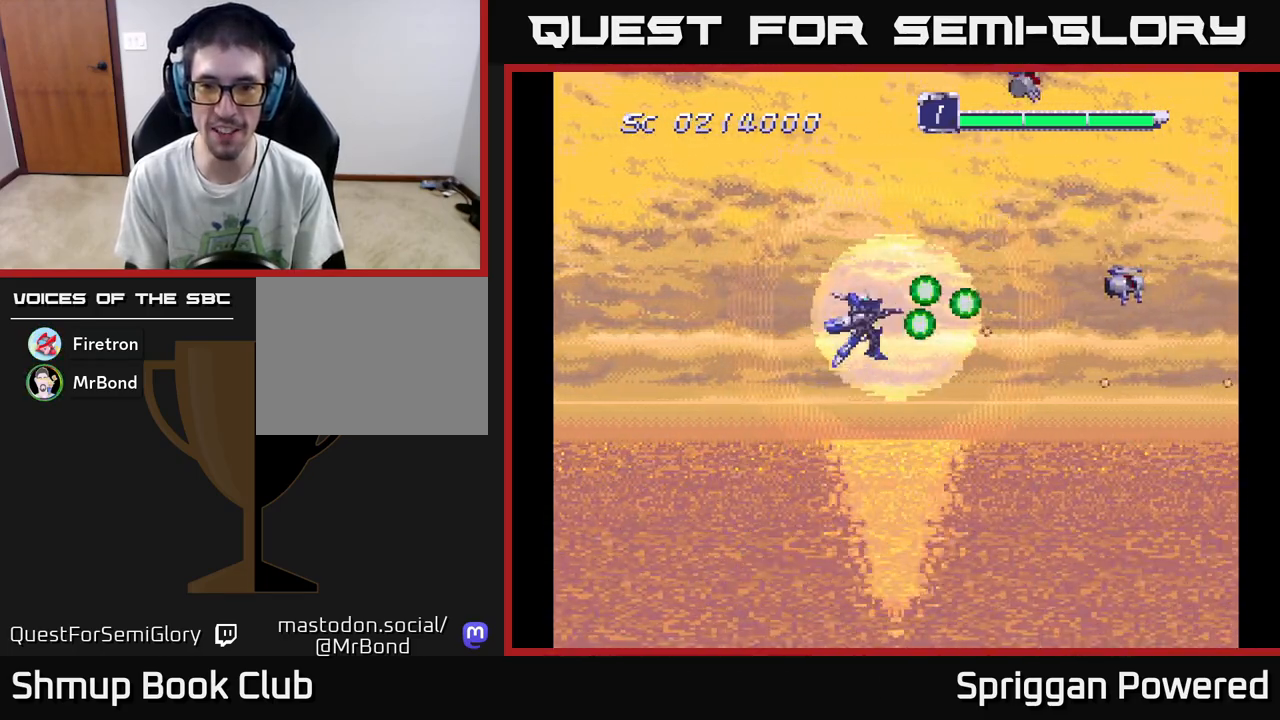
{"buttons": ["A", "DPAD_UP", "DPAD_LEFT"]}
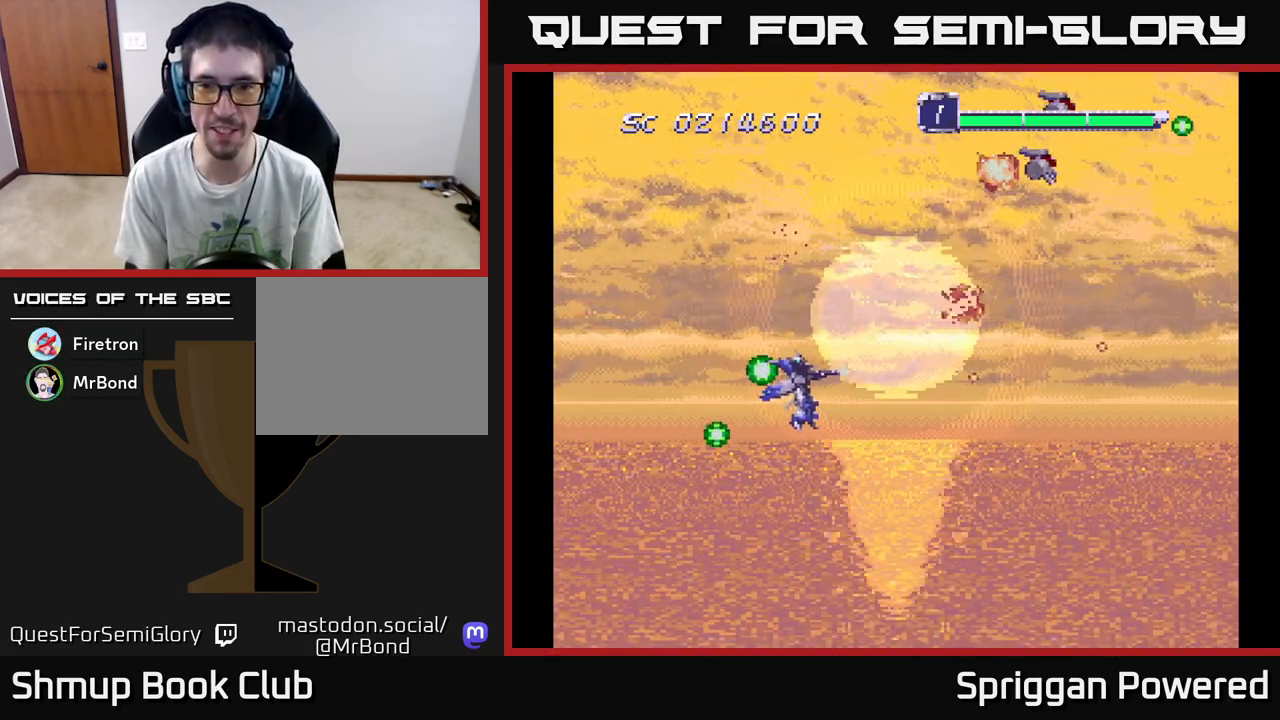
{"buttons": ["A", "DPAD_DOWN", "DPAD_RIGHT"]}
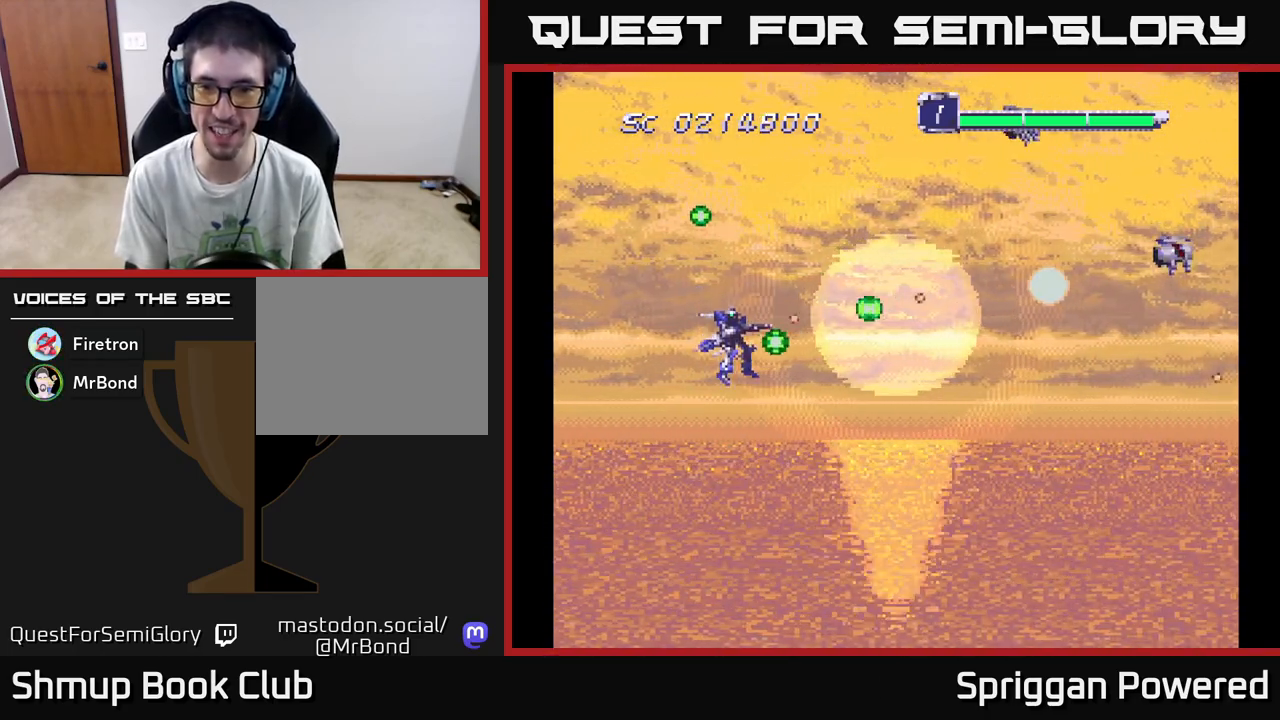
{"buttons": ["DPAD_UP", "DPAD_LEFT"], "events": [[100, "A", "up"], [167, "A", "down"], [167, "DPAD_DOWN", "up"], [217, "DPAD_RIGHT", "up"], [217, "DPAD_UP", "down"], [283, "A", "up"], [367, "A", "down"], [400, "DPAD_LEFT", "down"], [483, "A", "up"]]}
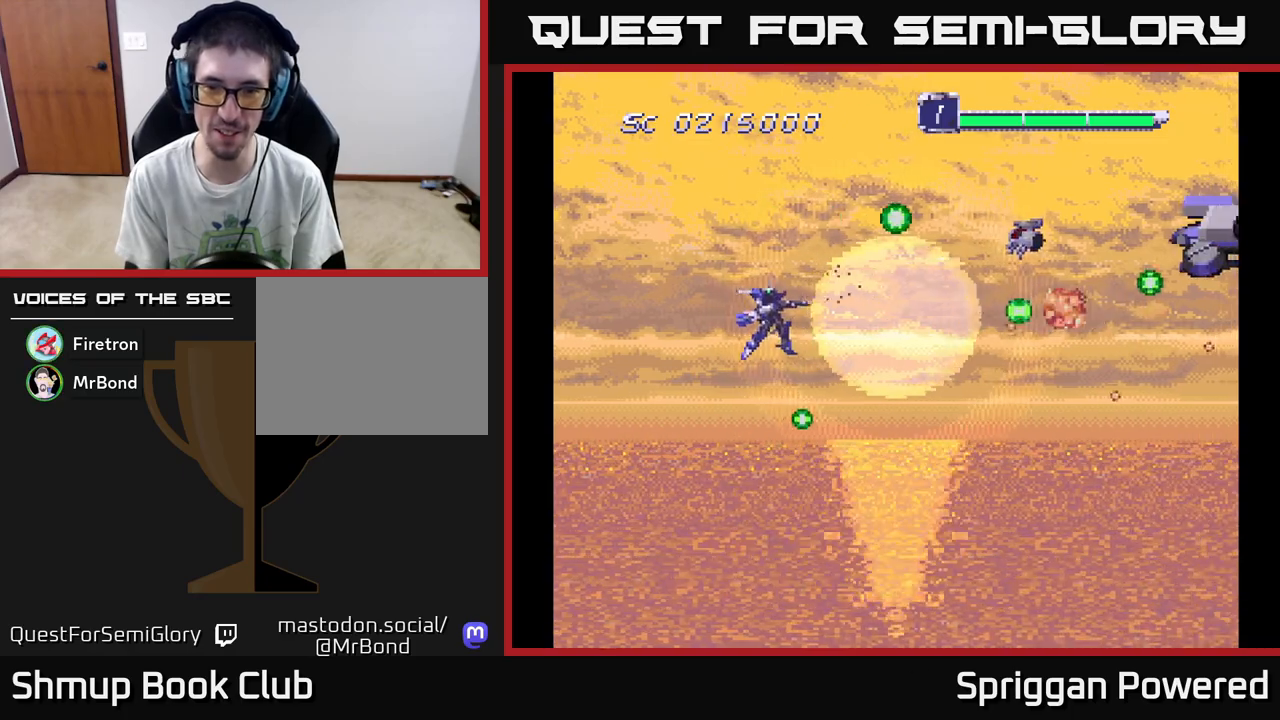
{"buttons": ["A", "DPAD_UP", "DPAD_LEFT"]}
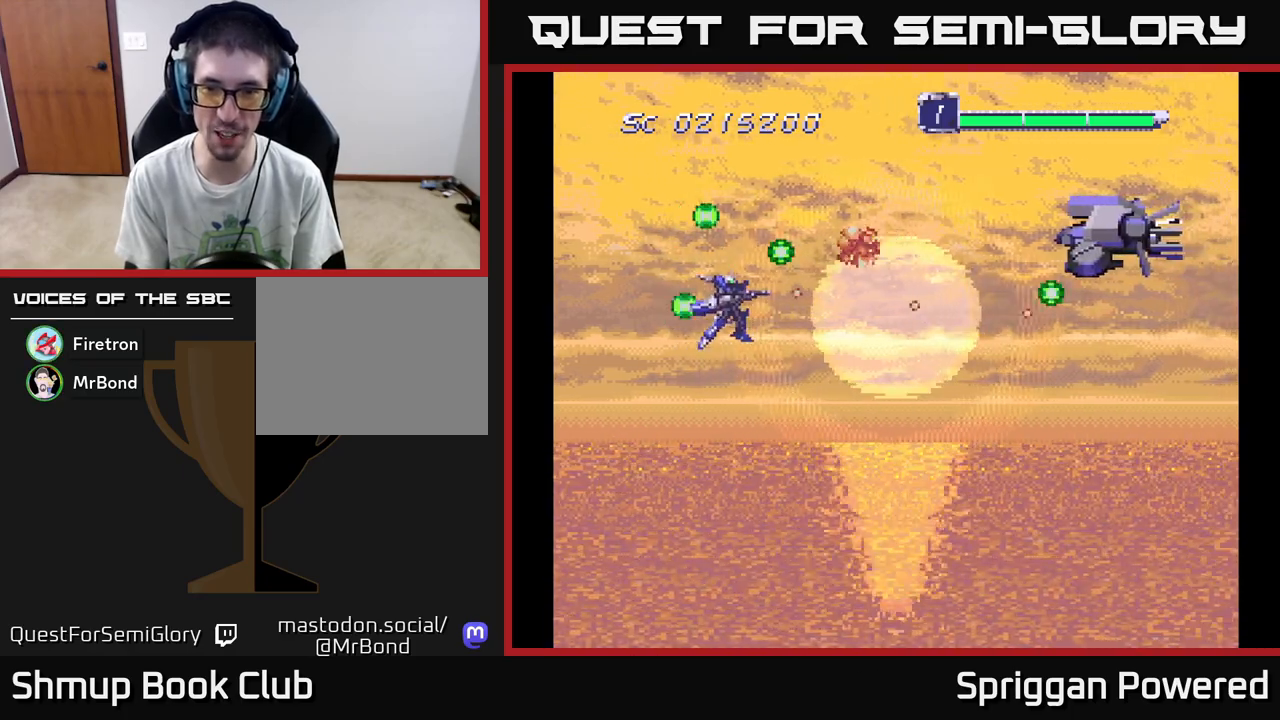
{"buttons": ["A"]}
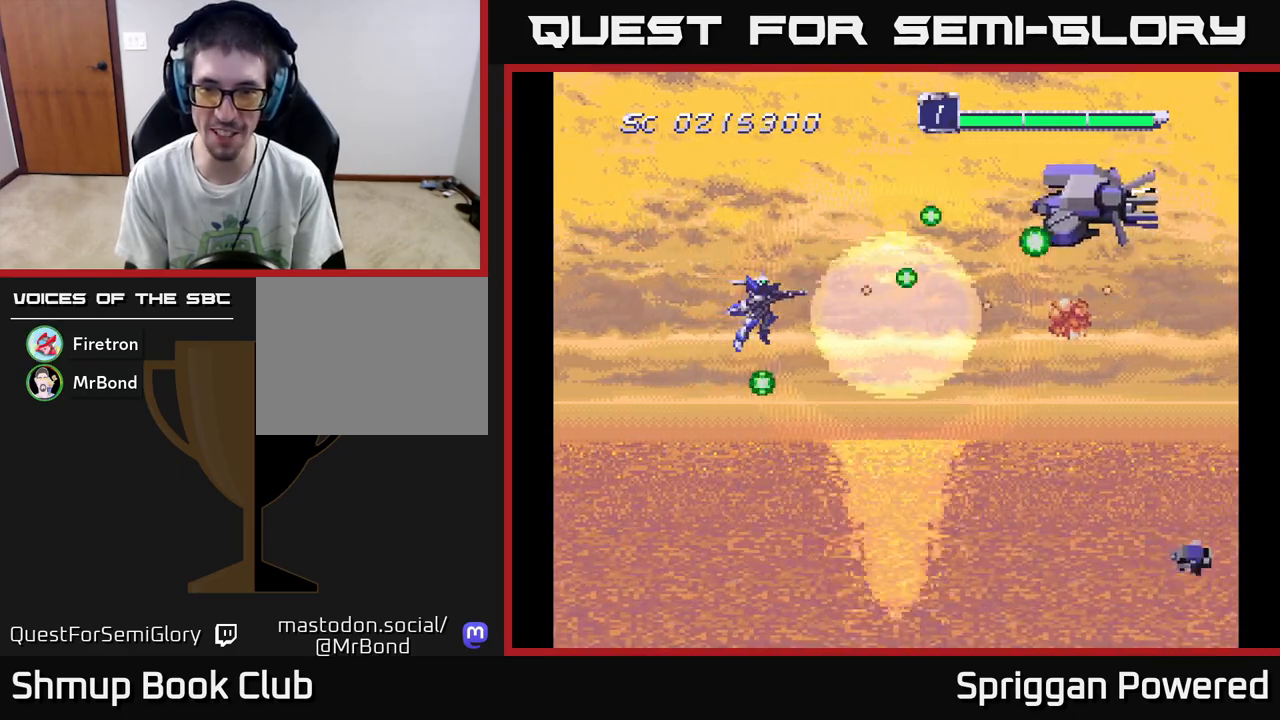
{"buttons": ["A", "DPAD_DOWN", "DPAD_LEFT"], "events": [[50, "A", "up"], [117, "A", "down"], [133, "DPAD_DOWN", "down"], [217, "A", "up"], [283, "A", "down"], [300, "DPAD_LEFT", "down"], [400, "A", "up"], [467, "A", "down"]]}
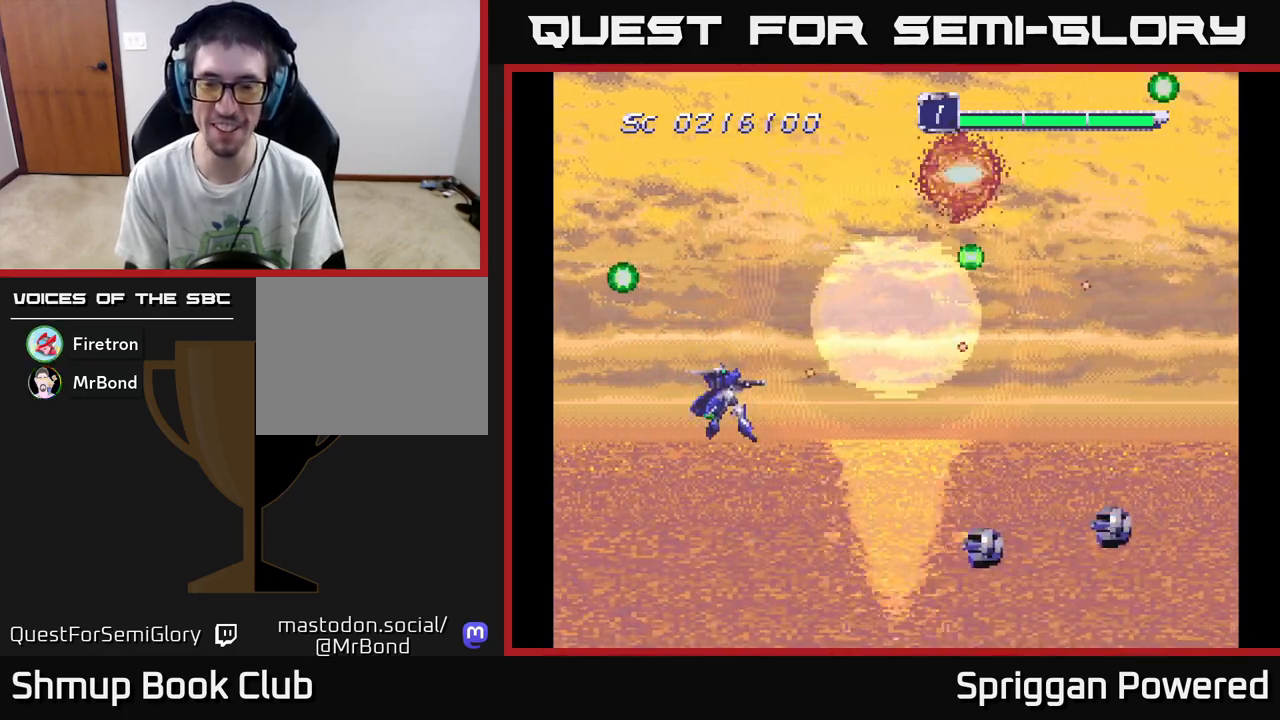
{"buttons": ["A", "DPAD_UP", "DPAD_LEFT"], "events": [[67, "A", "up"], [150, "A", "down"], [183, "DPAD_LEFT", "up"], [250, "A", "up"], [317, "A", "down"], [350, "DPAD_LEFT", "down"], [417, "A", "up"], [433, "DPAD_DOWN", "up"], [483, "A", "down"], [500, "DPAD_UP", "down"]]}
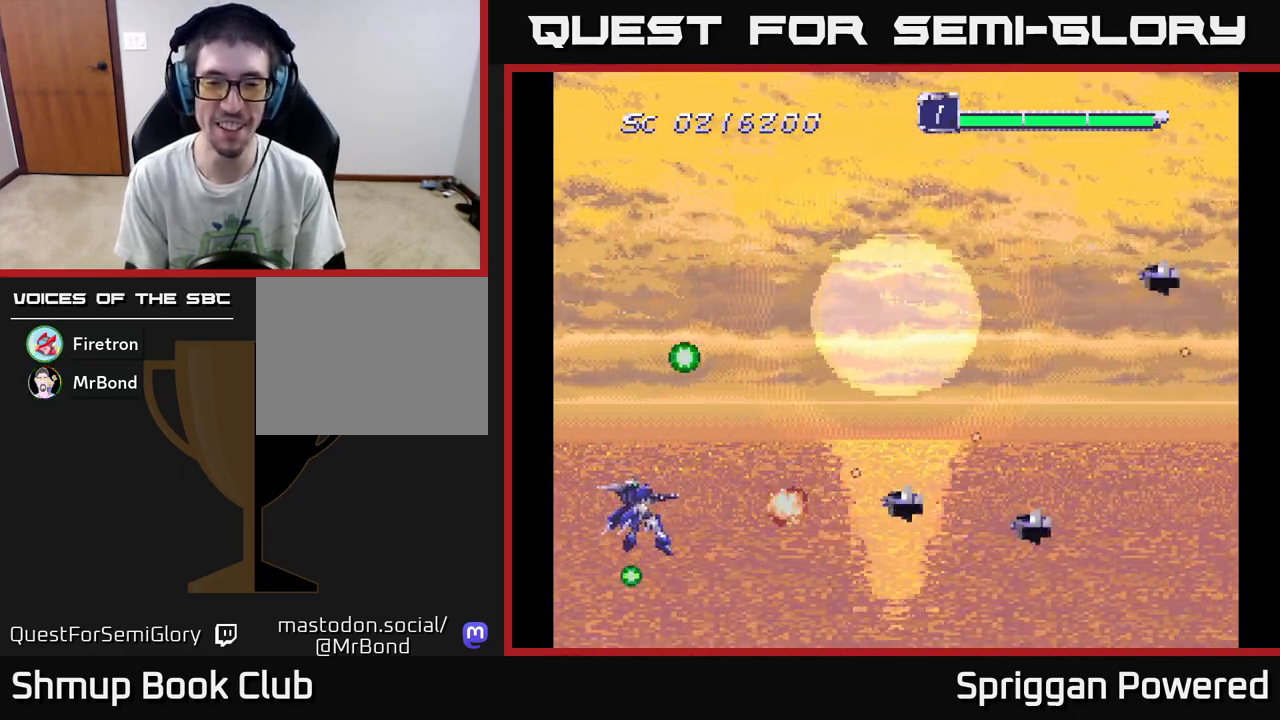
{"buttons": ["A", "DPAD_UP"]}
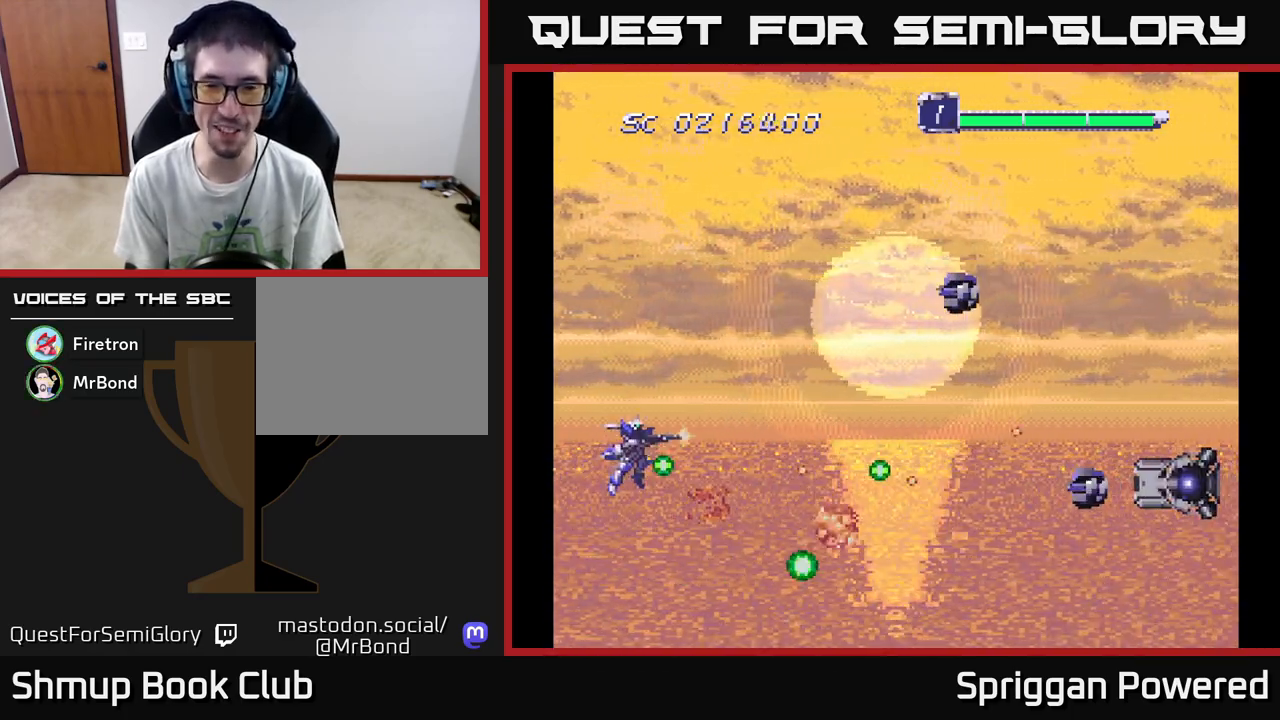
{"buttons": ["A", "DPAD_DOWN"], "events": [[100, "A", "up"], [167, "A", "down"], [267, "A", "up"], [350, "A", "down"], [367, "DPAD_DOWN", "down"], [367, "DPAD_RIGHT", "down"], [367, "DPAD_UP", "up"], [383, "DPAD_RIGHT", "up"], [433, "A", "up"], [500, "A", "down"]]}
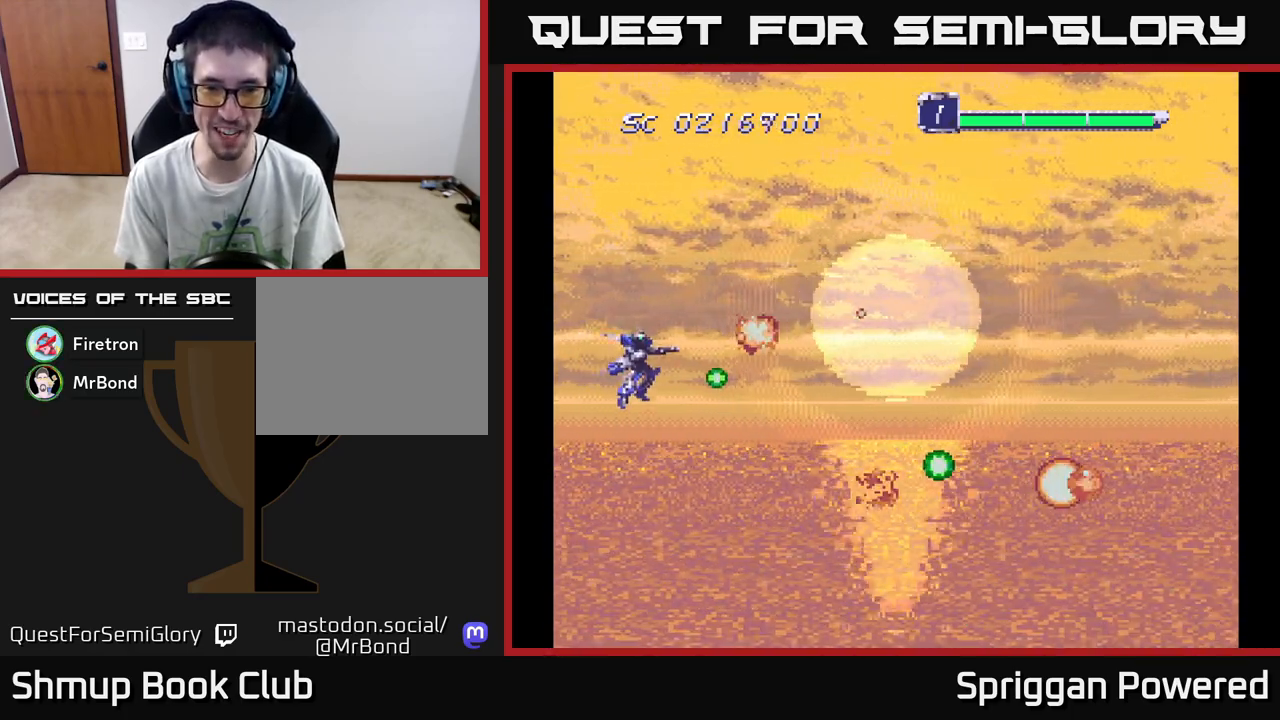
{"buttons": ["DPAD_UP", "DPAD_RIGHT"]}
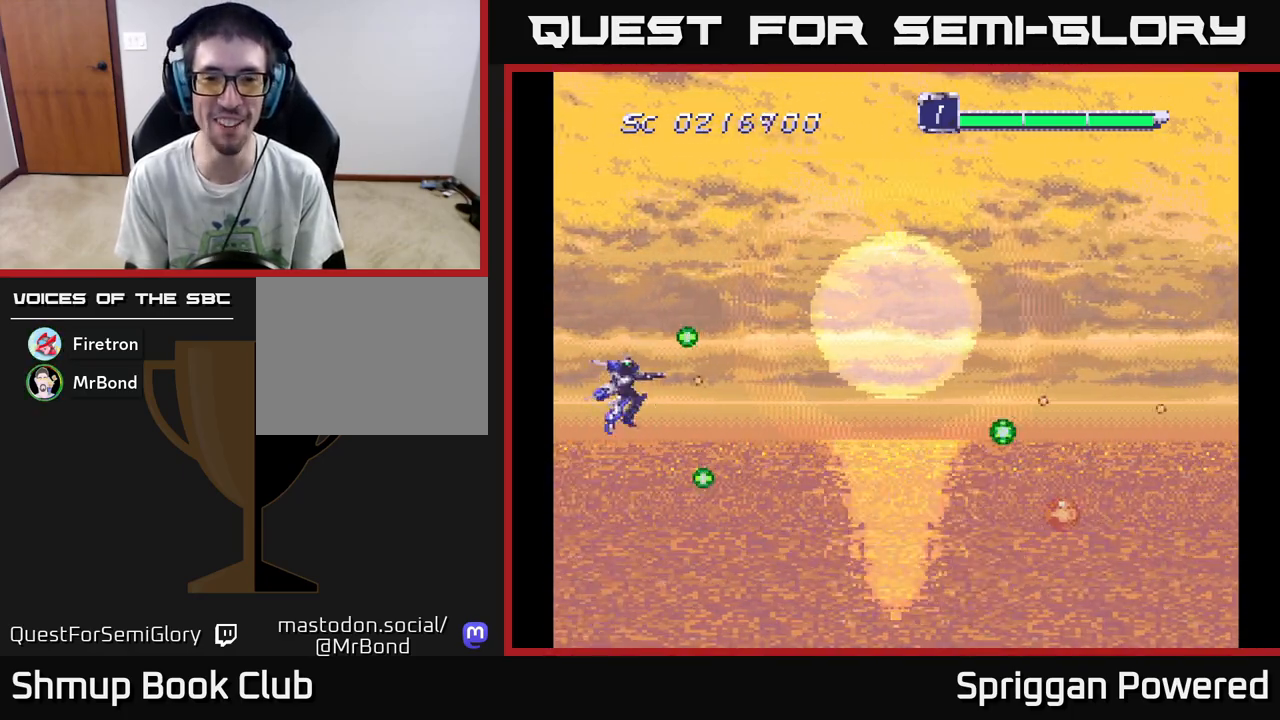
{"buttons": ["DPAD_UP", "DPAD_RIGHT"]}
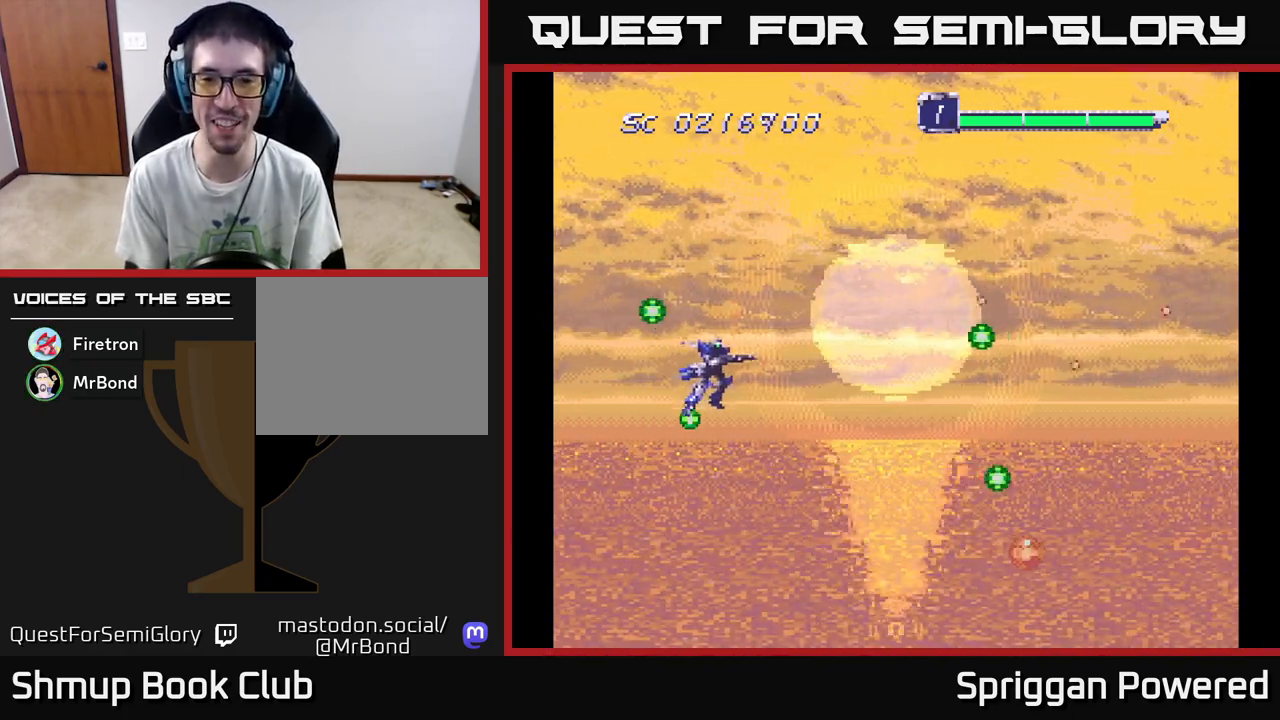
{"buttons": ["A", "DPAD_DOWN"], "events": [[33, "DPAD_UP", "up"], [67, "A", "down"], [133, "DPAD_UP", "down"], [183, "A", "up"], [183, "DPAD_RIGHT", "up"], [267, "A", "down"], [333, "DPAD_RIGHT", "down"], [350, "A", "up"], [367, "DPAD_UP", "up"], [383, "DPAD_DOWN", "down"], [400, "DPAD_RIGHT", "up"], [433, "A", "down"]]}
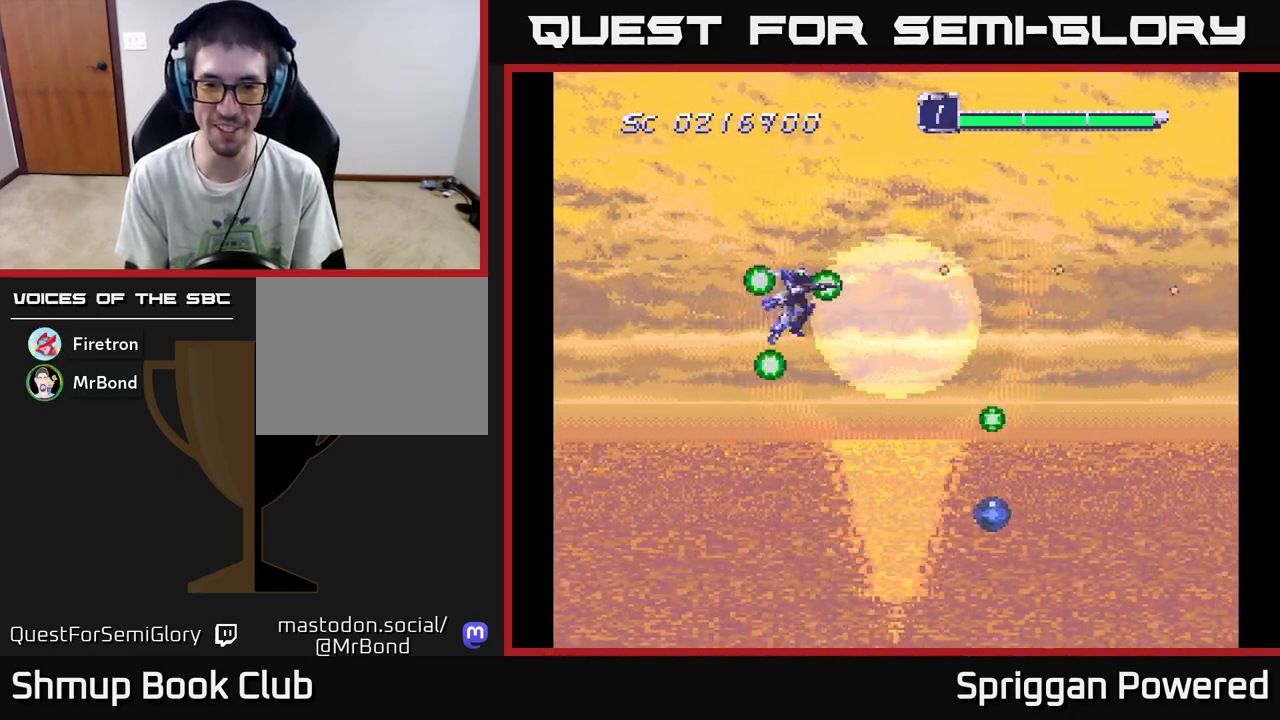
{"buttons": ["A"], "events": [[33, "DPAD_RIGHT", "down"], [50, "A", "up"], [133, "A", "down"], [233, "A", "up"], [233, "DPAD_DOWN", "up"], [233, "DPAD_LEFT", "down"], [233, "DPAD_RIGHT", "up"], [300, "A", "down"], [367, "DPAD_LEFT", "up"], [417, "A", "up"], [483, "A", "down"]]}
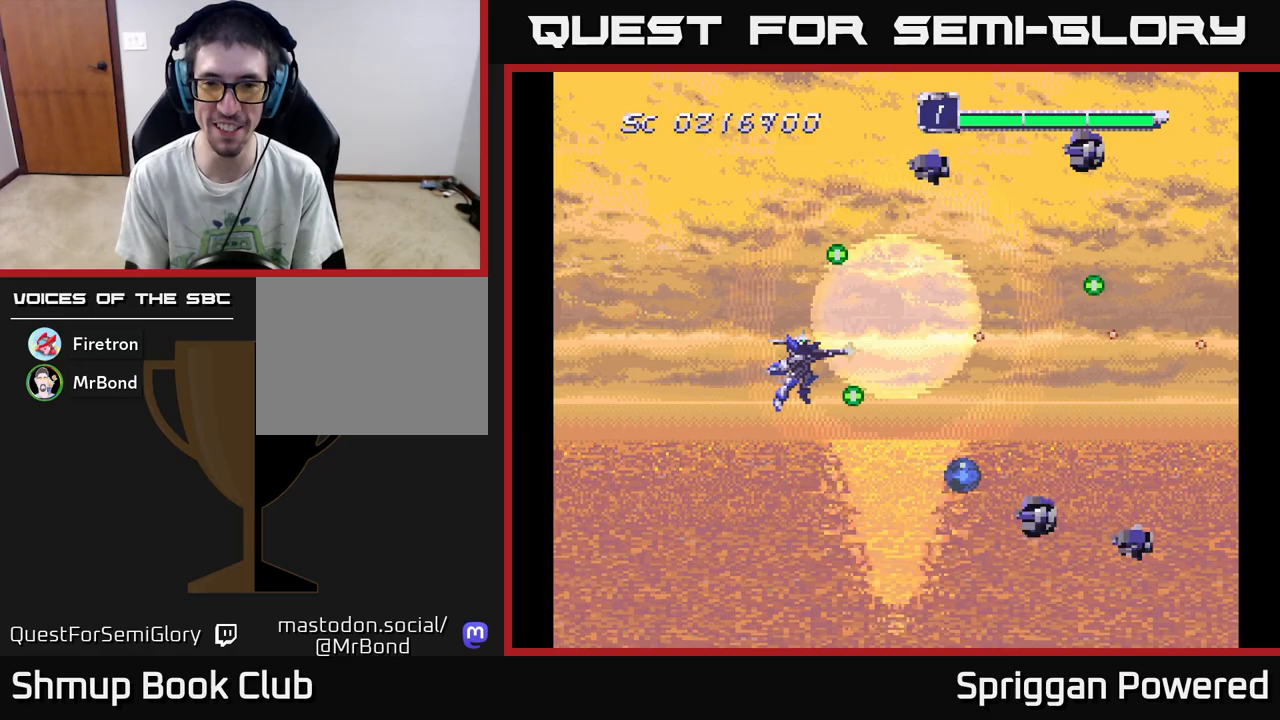
{"buttons": ["DPAD_UP"], "events": [[17, "DPAD_DOWN", "down"], [100, "A", "up"], [167, "A", "down"], [250, "DPAD_DOWN", "up"], [267, "A", "up"], [350, "A", "down"], [433, "A", "up"], [467, "DPAD_UP", "down"]]}
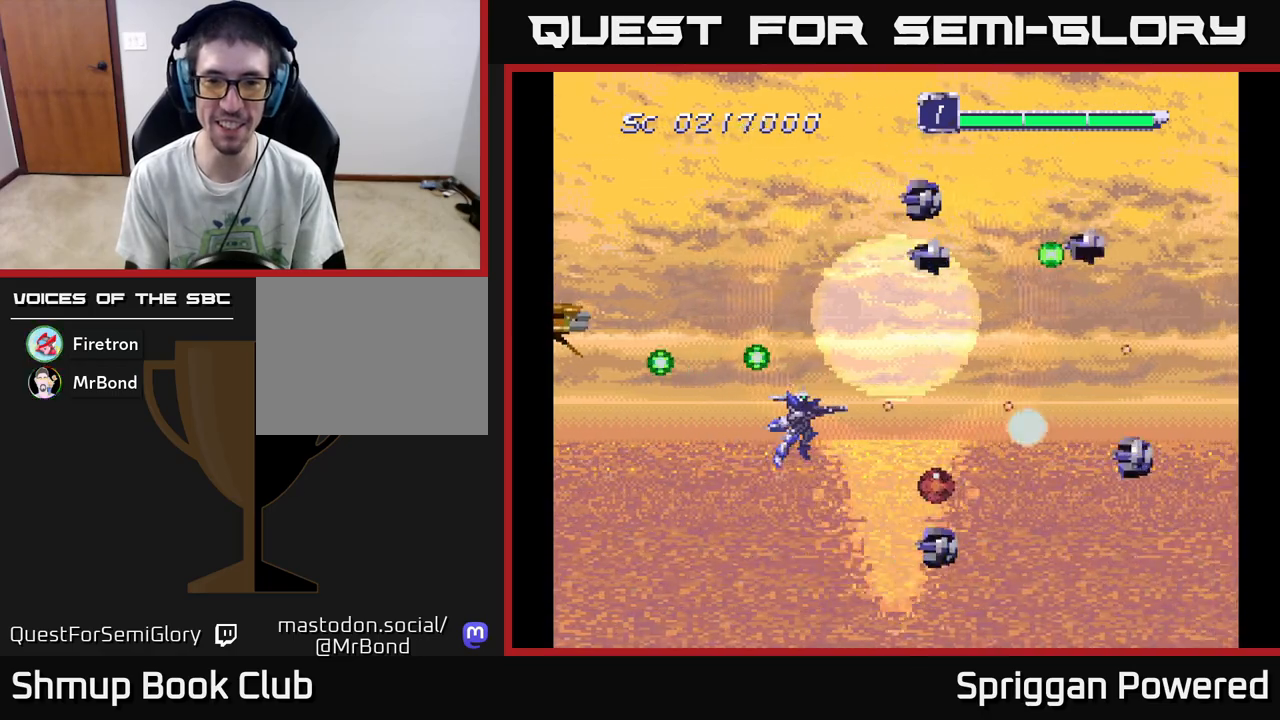
{"buttons": ["A", "DPAD_UP", "DPAD_LEFT"]}
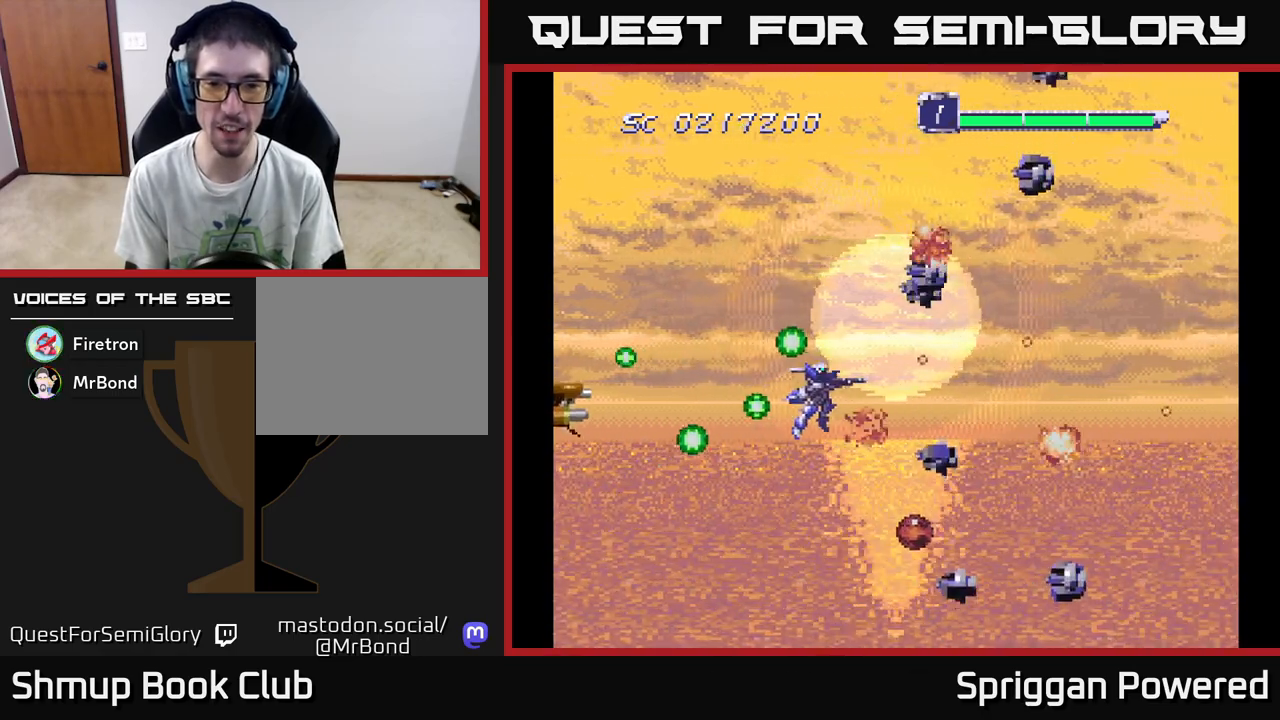
{"buttons": ["A", "DPAD_DOWN", "DPAD_LEFT"]}
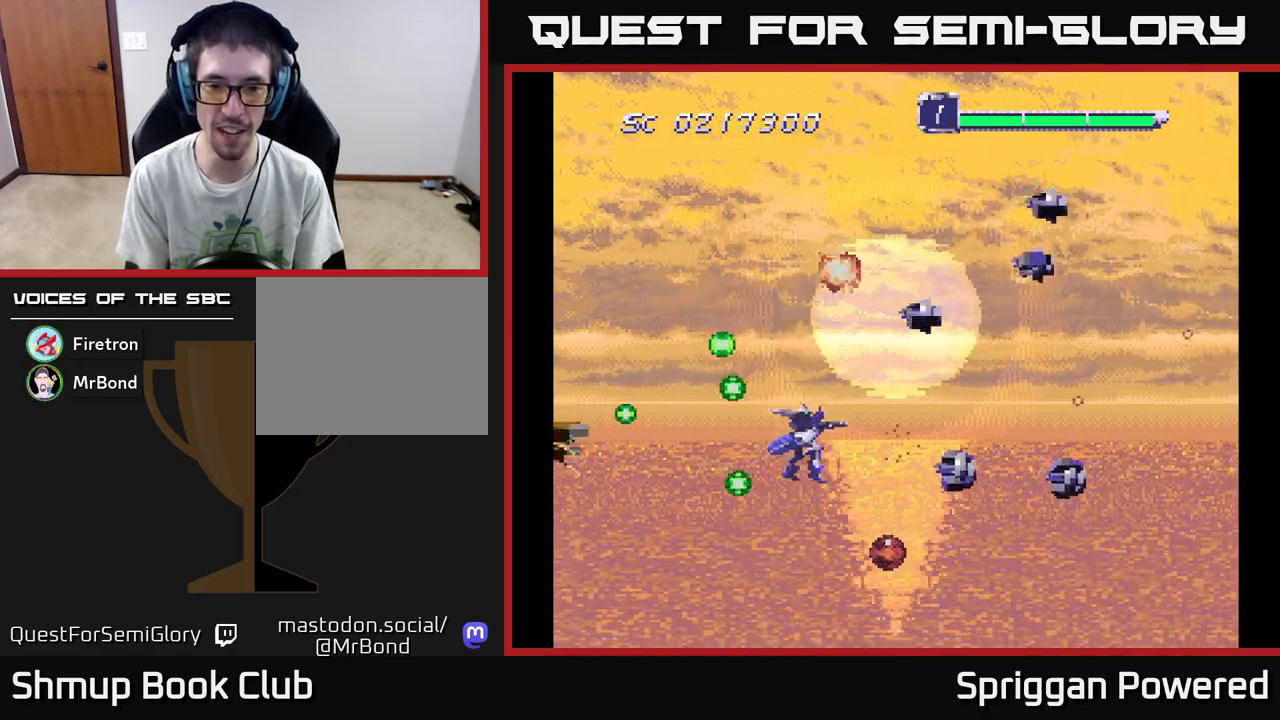
{"buttons": ["A"]}
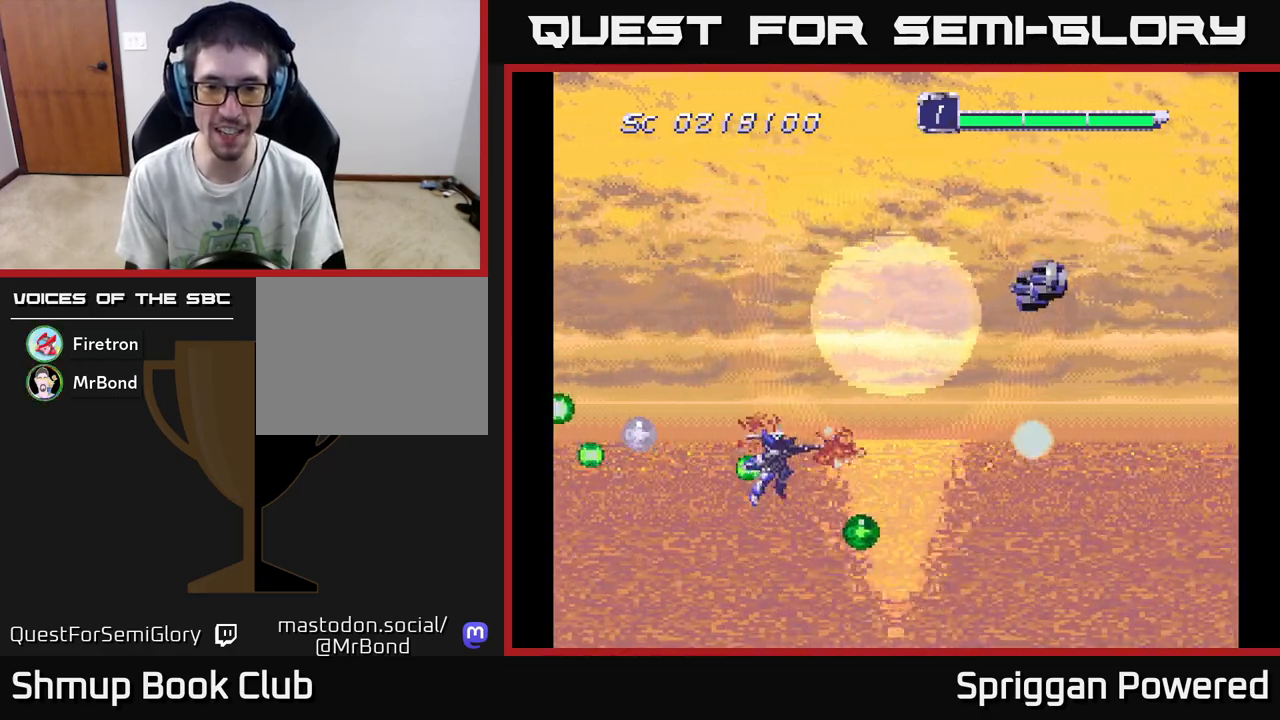
{"buttons": ["A", "DPAD_LEFT"], "events": [[33, "DPAD_RIGHT", "down"], [50, "DPAD_DOWN", "down"], [67, "A", "up"], [133, "A", "down"], [217, "A", "up"], [300, "A", "down"], [350, "DPAD_RIGHT", "up"], [367, "DPAD_DOWN", "up"], [367, "DPAD_LEFT", "down"], [383, "A", "up"], [467, "A", "down"]]}
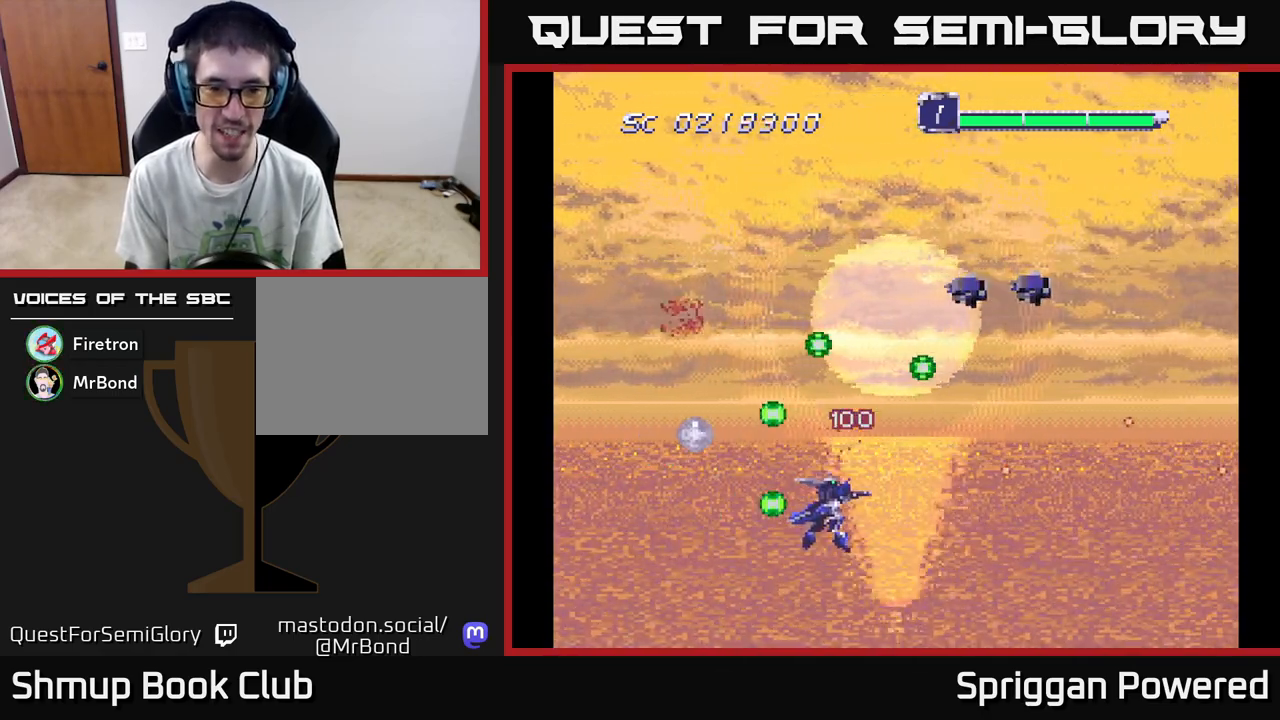
{"buttons": ["A", "DPAD_UP", "DPAD_LEFT"], "events": [[17, "DPAD_UP", "down"], [67, "A", "up"], [150, "A", "down"], [267, "A", "up"], [283, "DPAD_UP", "up"], [317, "A", "down"], [383, "DPAD_UP", "down"], [433, "A", "up"], [500, "A", "down"]]}
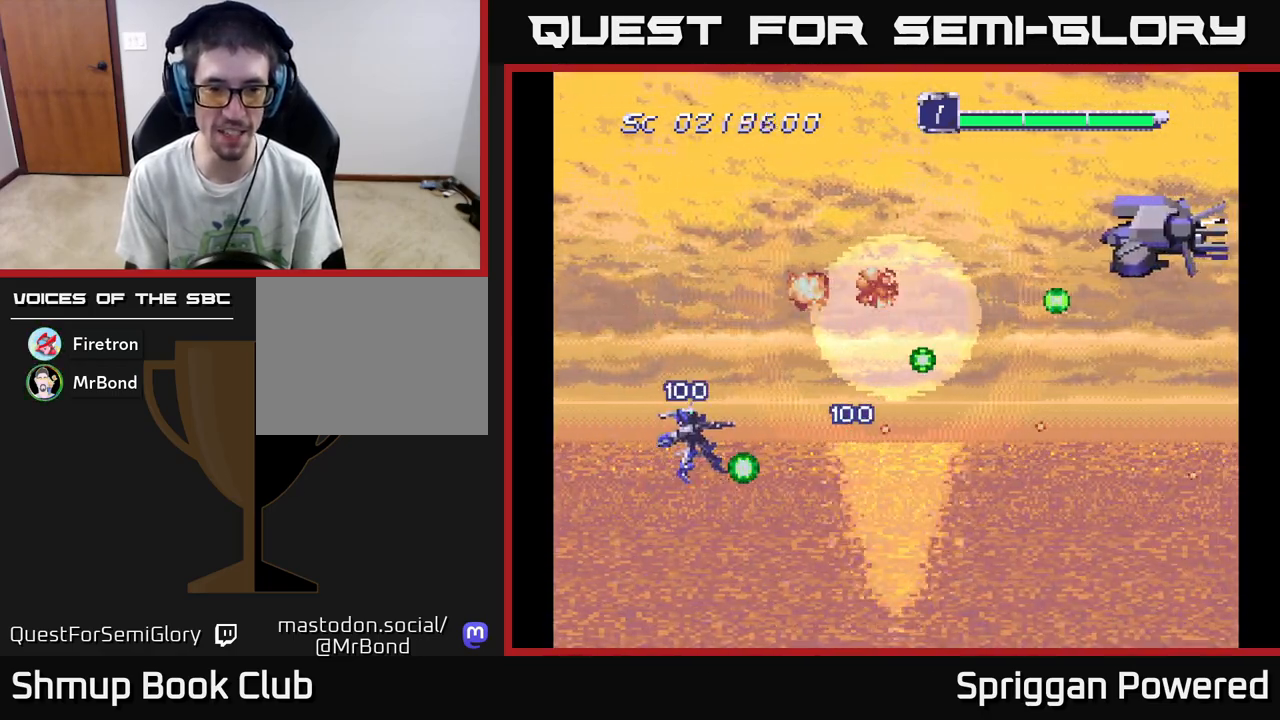
{"buttons": ["A", "DPAD_UP", "DPAD_RIGHT"], "events": [[117, "A", "up"], [167, "A", "down"], [183, "DPAD_LEFT", "up"], [217, "DPAD_RIGHT", "down"], [267, "A", "up"], [333, "A", "down"], [433, "A", "up"], [500, "A", "down"]]}
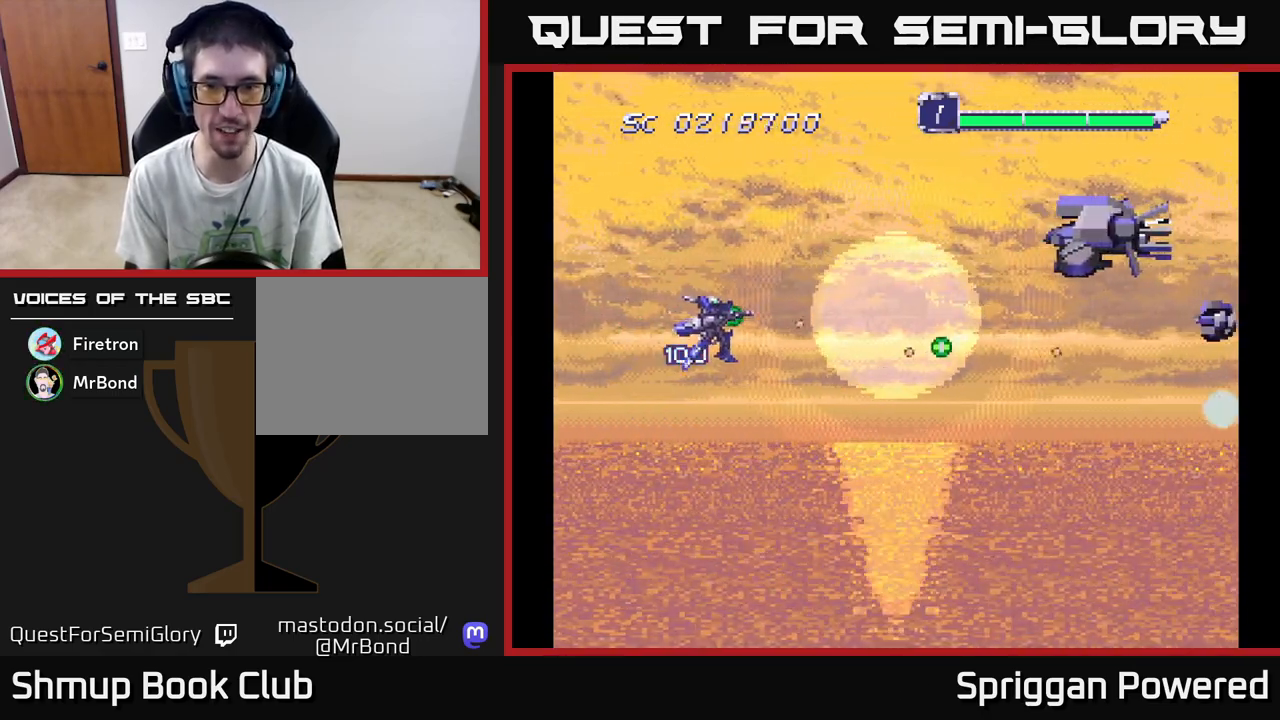
{"buttons": ["DPAD_UP"], "events": [[117, "A", "up"], [167, "A", "down"], [167, "DPAD_UP", "up"], [283, "A", "up"], [333, "A", "down"], [383, "DPAD_RIGHT", "up"], [383, "DPAD_UP", "down"], [450, "A", "up"]]}
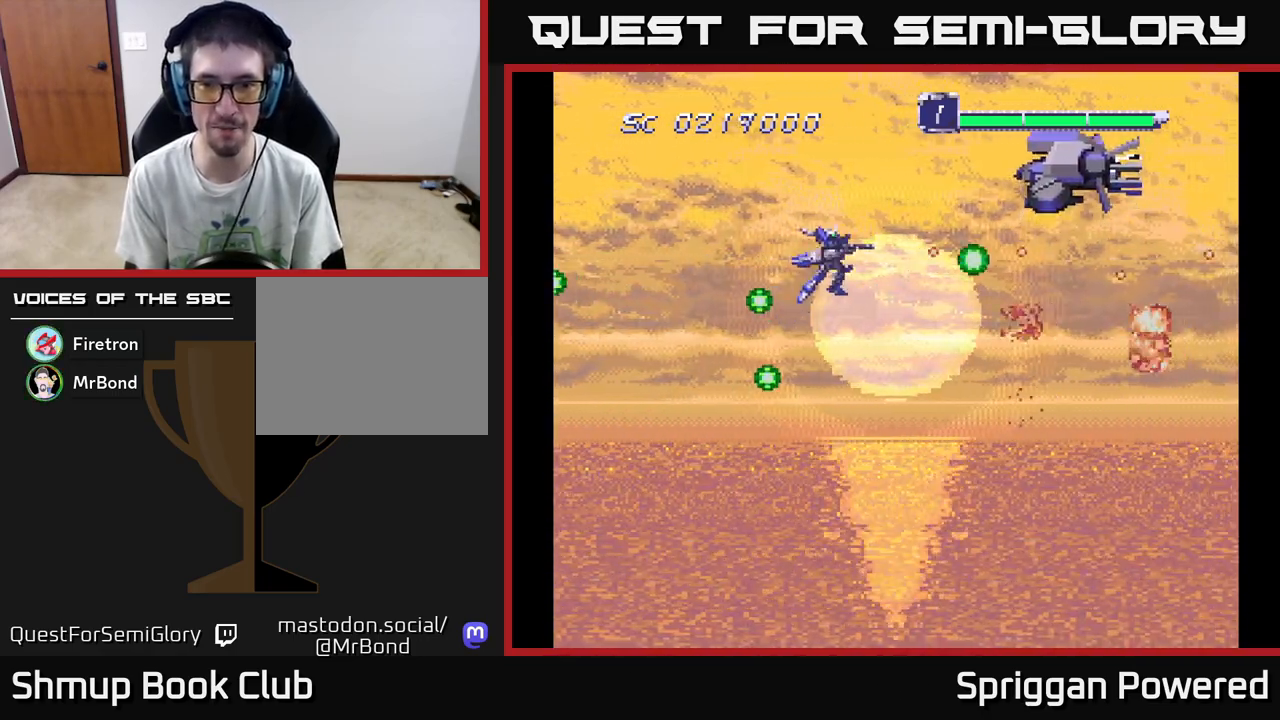
{"buttons": ["DPAD_DOWN"]}